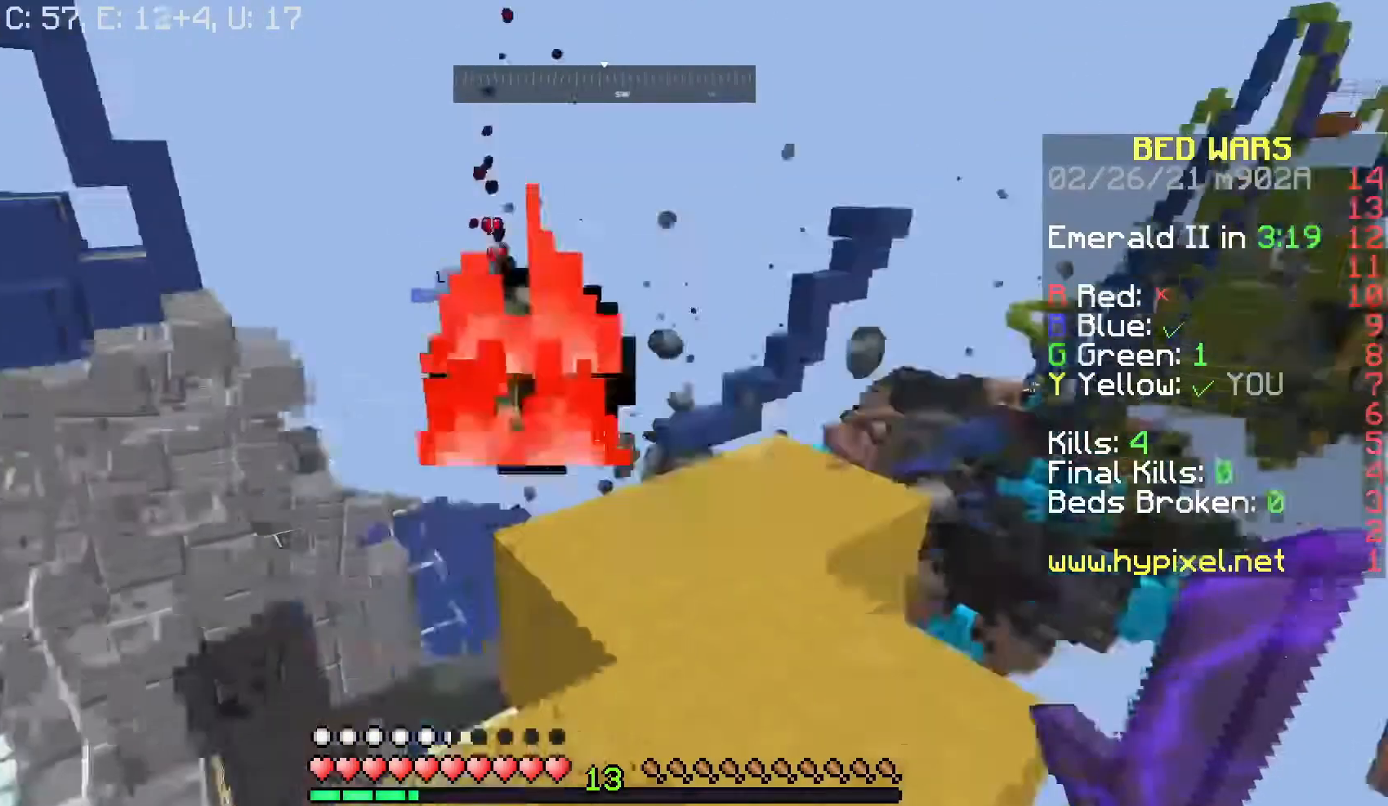
Gameplay with keyboard and mouse; each line is a JSON object with the keys and mouse buttons held at the frame after it. "events" lists presses ("down") and releases ("up") of "a", "d", "s", "space", "w", "mouse_left" and "mouse_right" between this image and that frame as [ms after this image, input, new state], when the widget could be followed in between. "mouse_left", "mouse_right" = the "left", "right" buttons of the "mouse" list. No other keys are recorded. Fast repeated clicks can show as one long hold. Mouse movement is not recorded.
{"keys": ["a", "s"], "mouse": [], "events": [[233, "a", "down"], [333, "s", "down"]]}
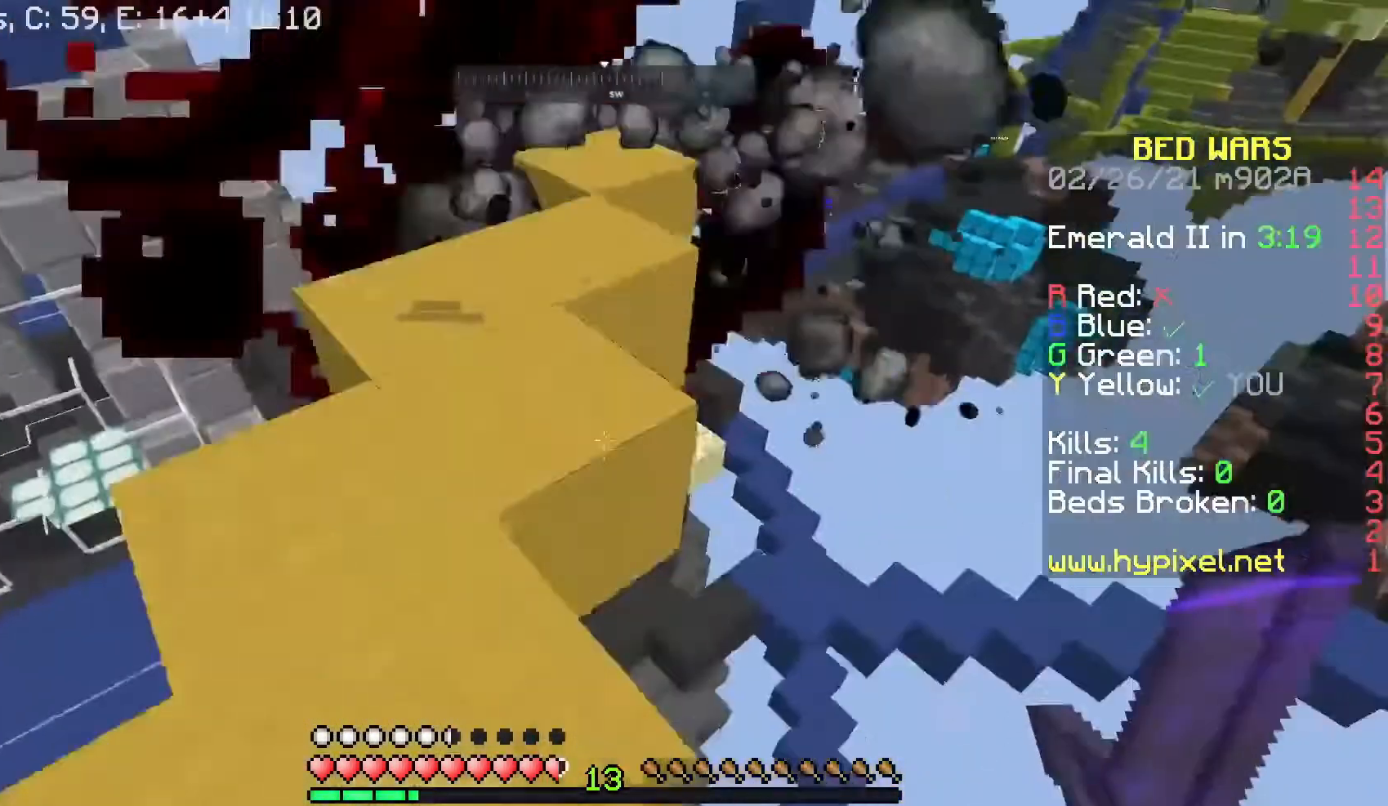
{"keys": ["a"], "mouse": [], "events": [[133, "s", "up"]]}
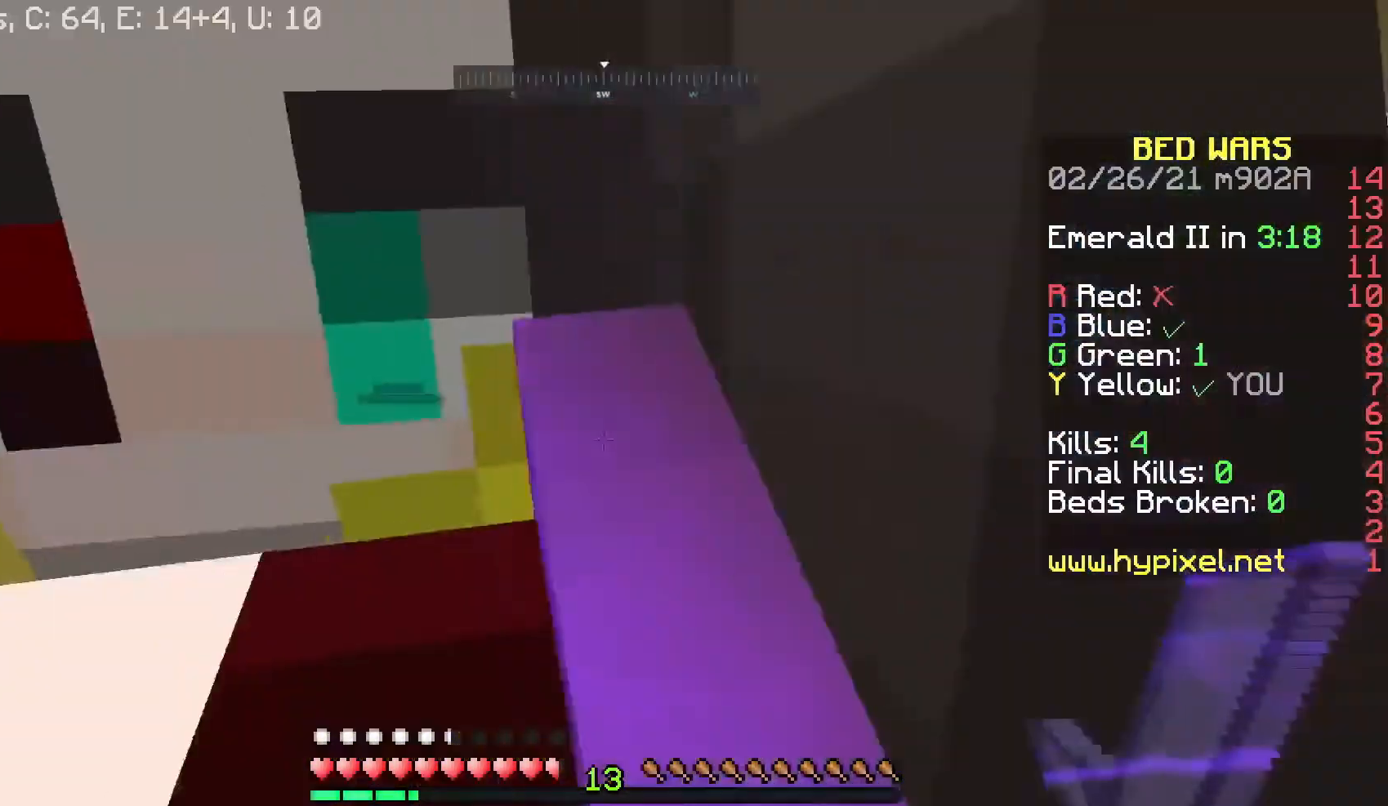
{"keys": ["a", "s"], "mouse": [], "events": [[500, "s", "down"]]}
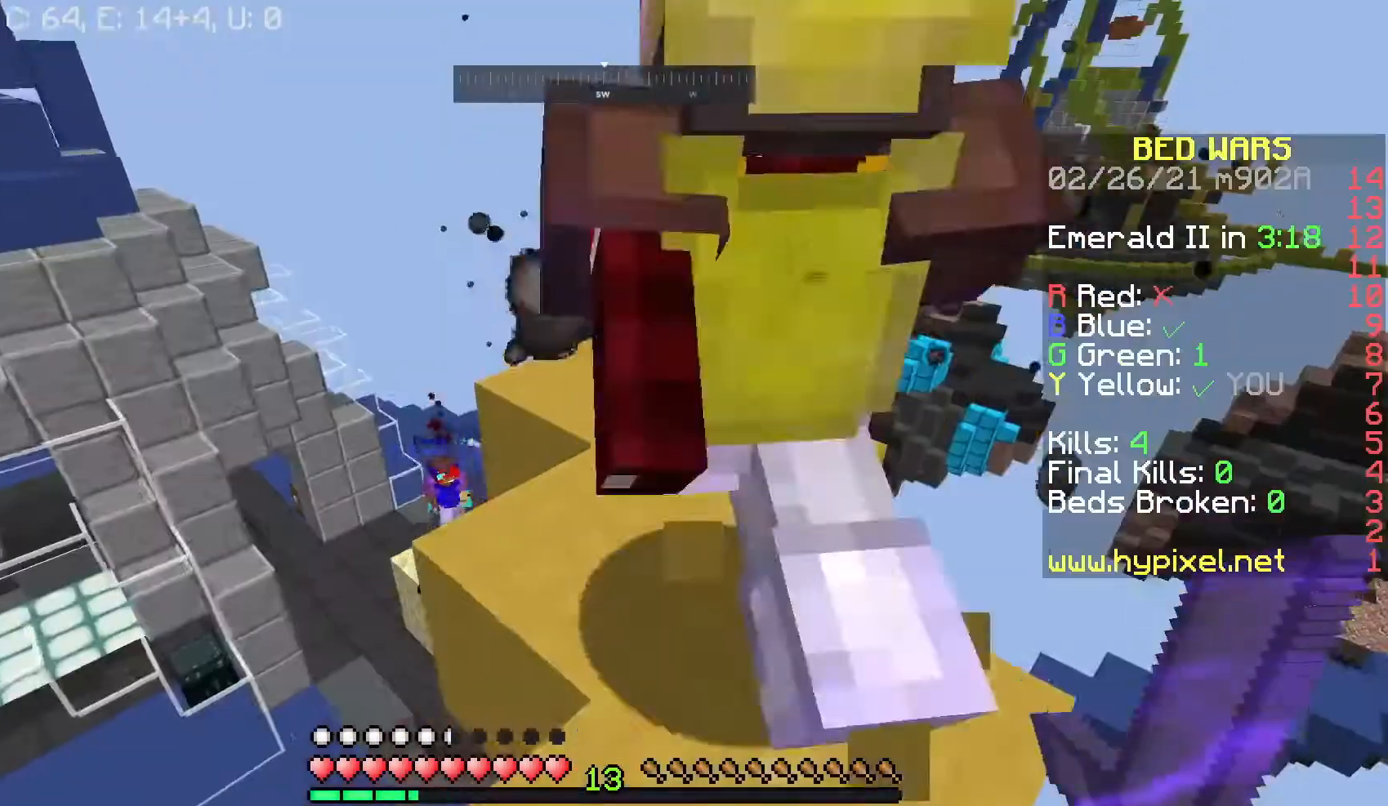
{"keys": ["d", "s"], "mouse": [], "events": [[133, "a", "up"], [300, "d", "down"]]}
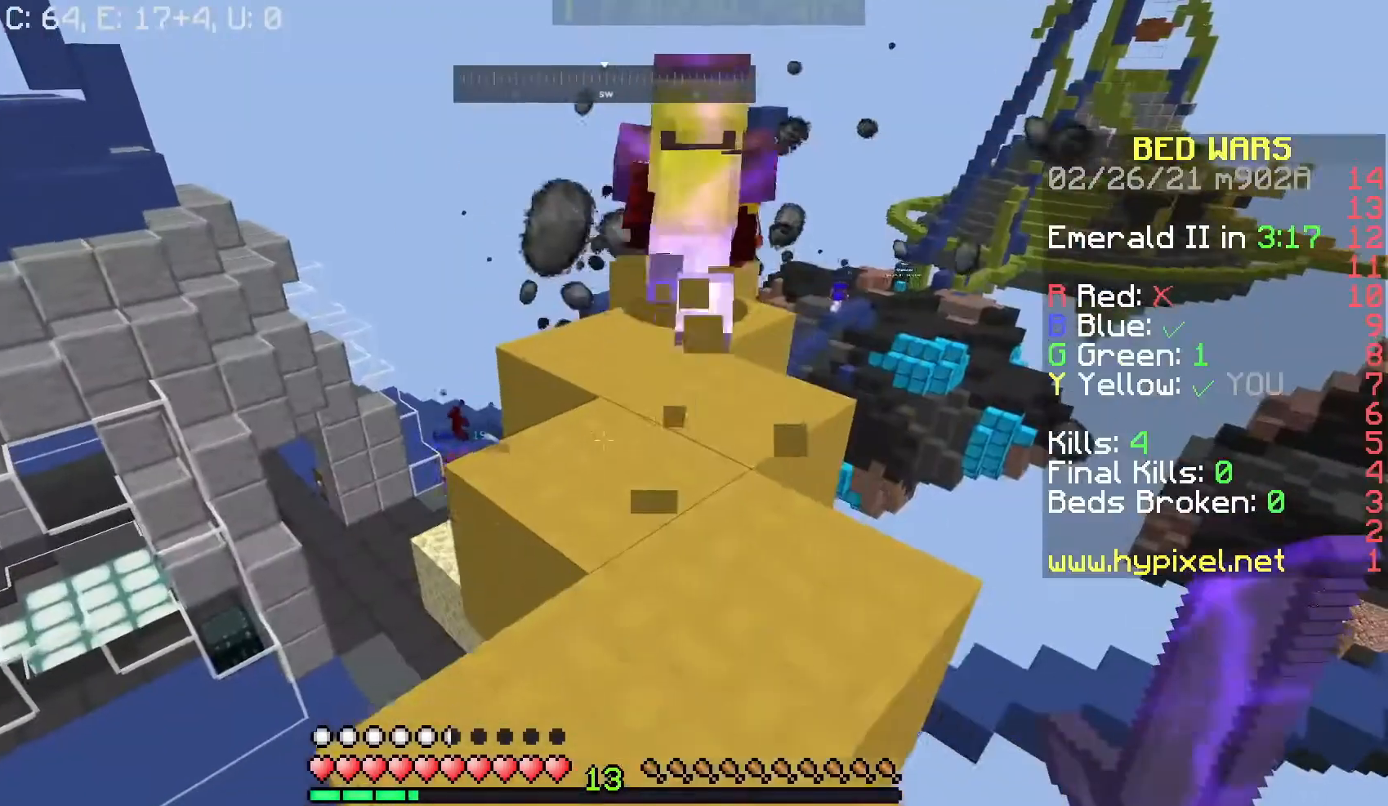
{"keys": ["d"], "mouse": [], "events": [[133, "a", "down"], [133, "d", "up"], [233, "s", "up"], [300, "a", "up"], [433, "d", "down"]]}
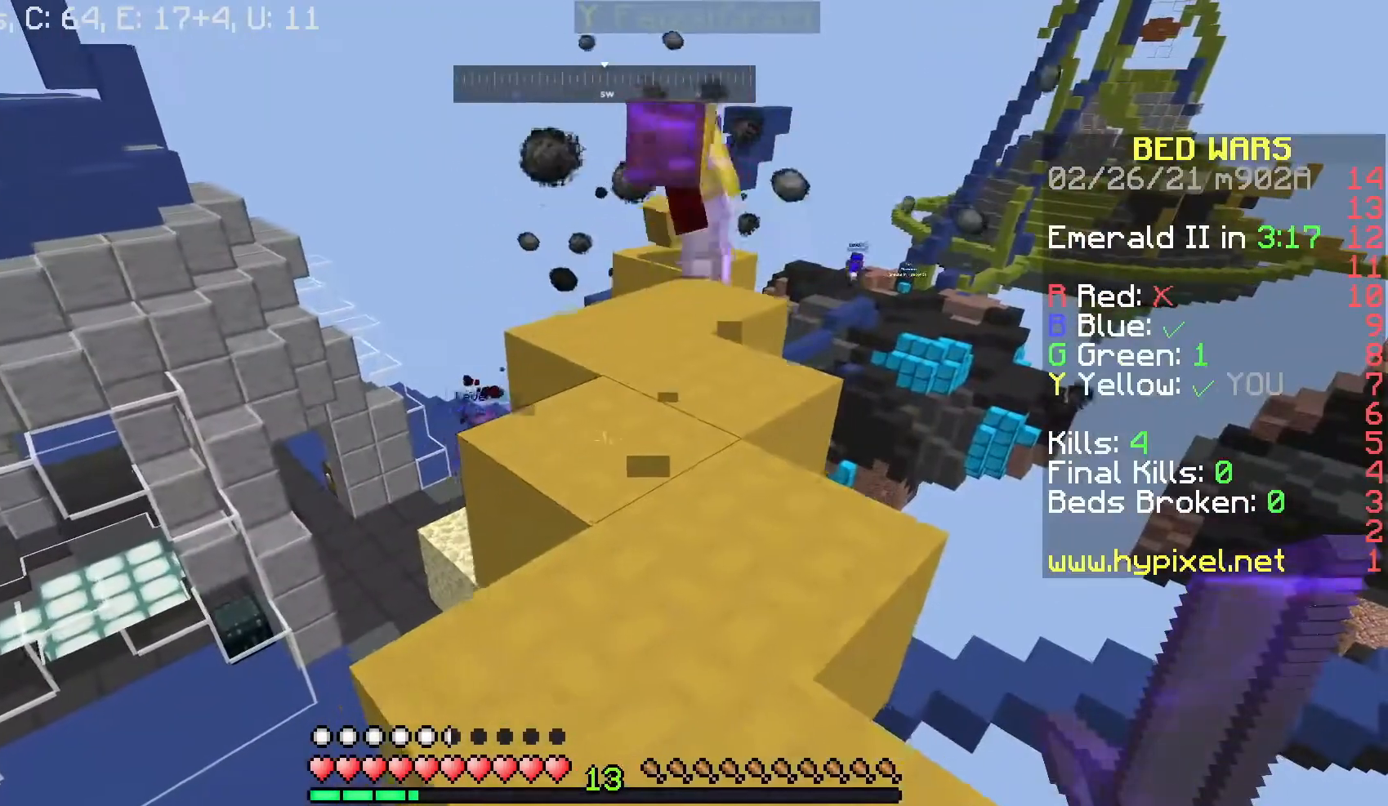
{"keys": ["s"], "mouse": [], "events": [[33, "w", "down"], [200, "d", "up"], [233, "a", "down"], [233, "w", "up"], [400, "s", "down"], [433, "a", "up"]]}
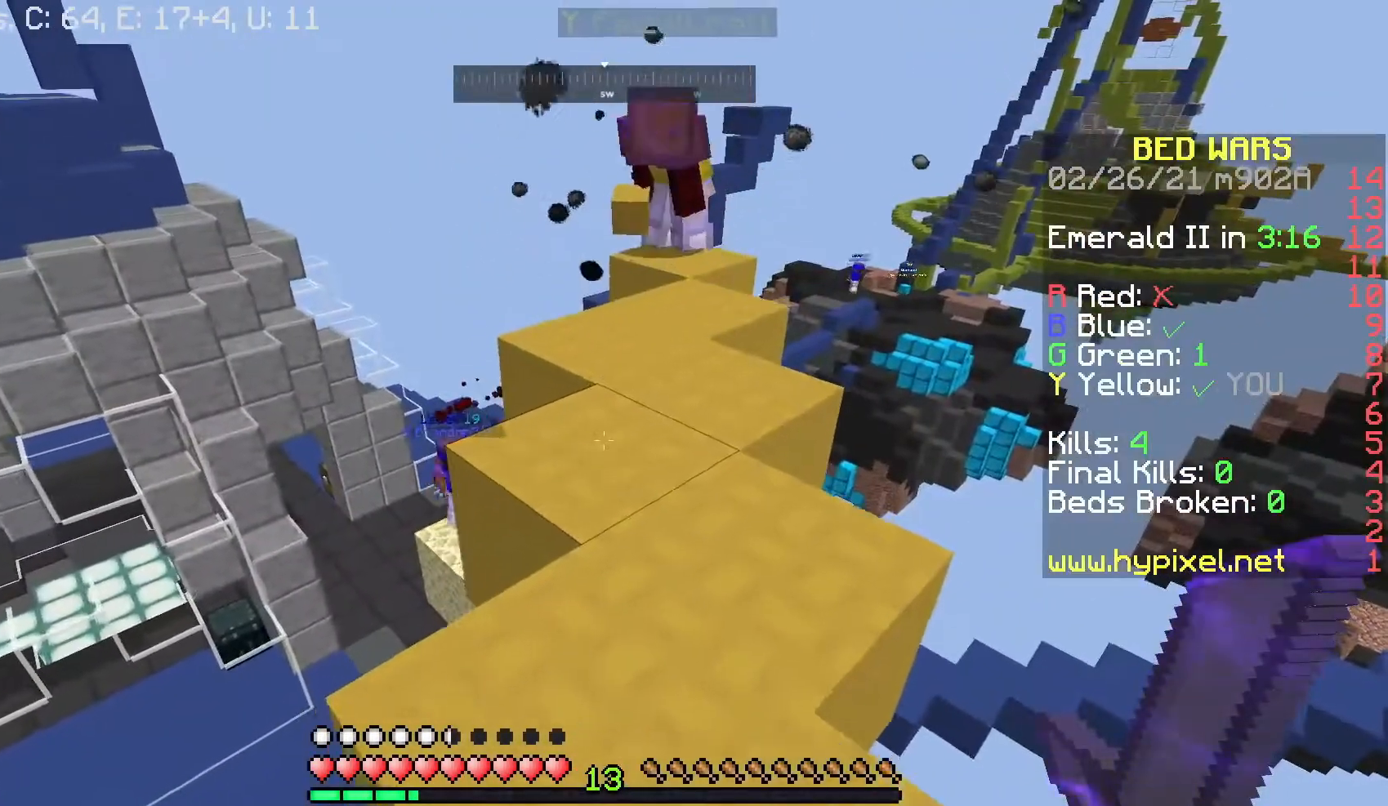
{"keys": [], "mouse": [], "events": [[100, "s", "up"], [233, "d", "down"], [400, "d", "up"]]}
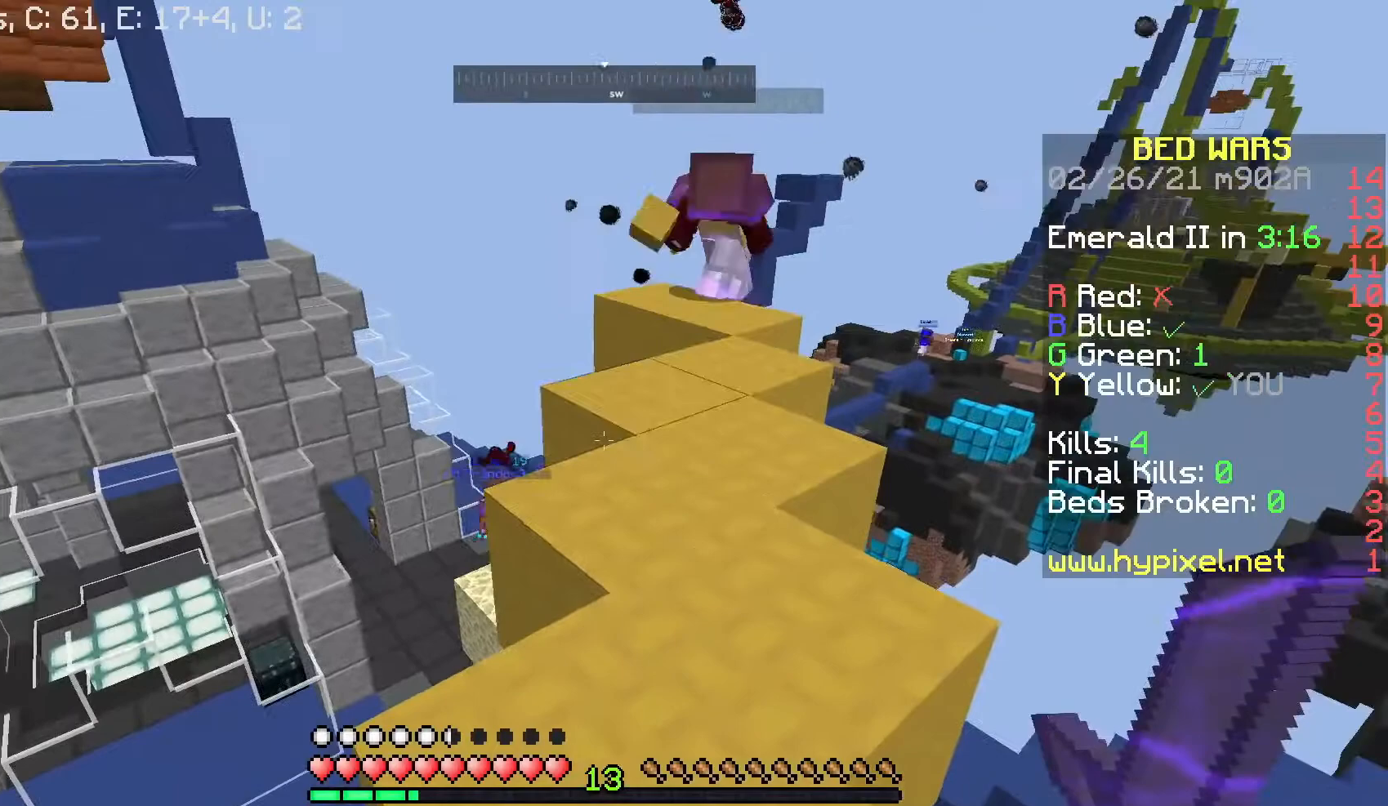
{"keys": [], "mouse": [], "events": []}
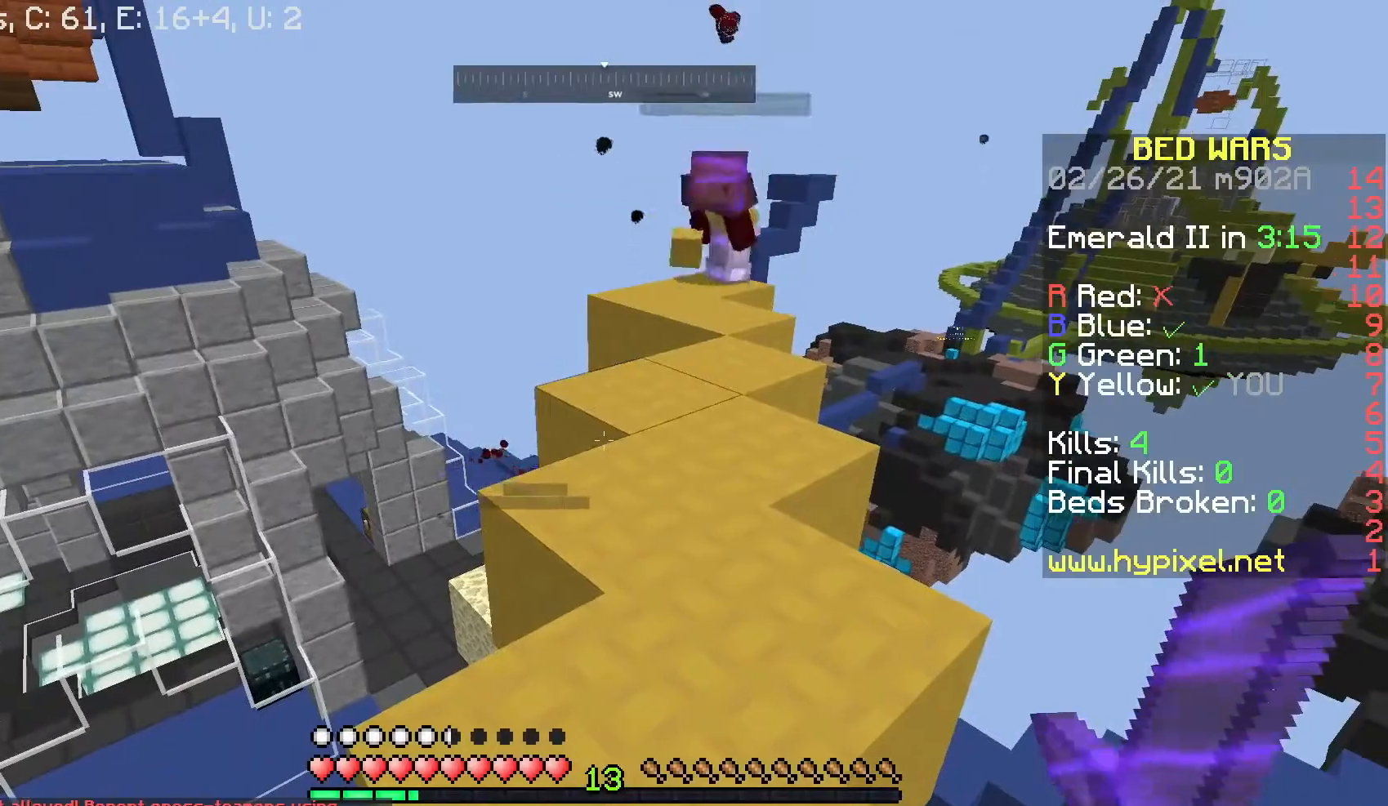
{"keys": ["w"], "mouse": [], "events": [[100, "w", "down"]]}
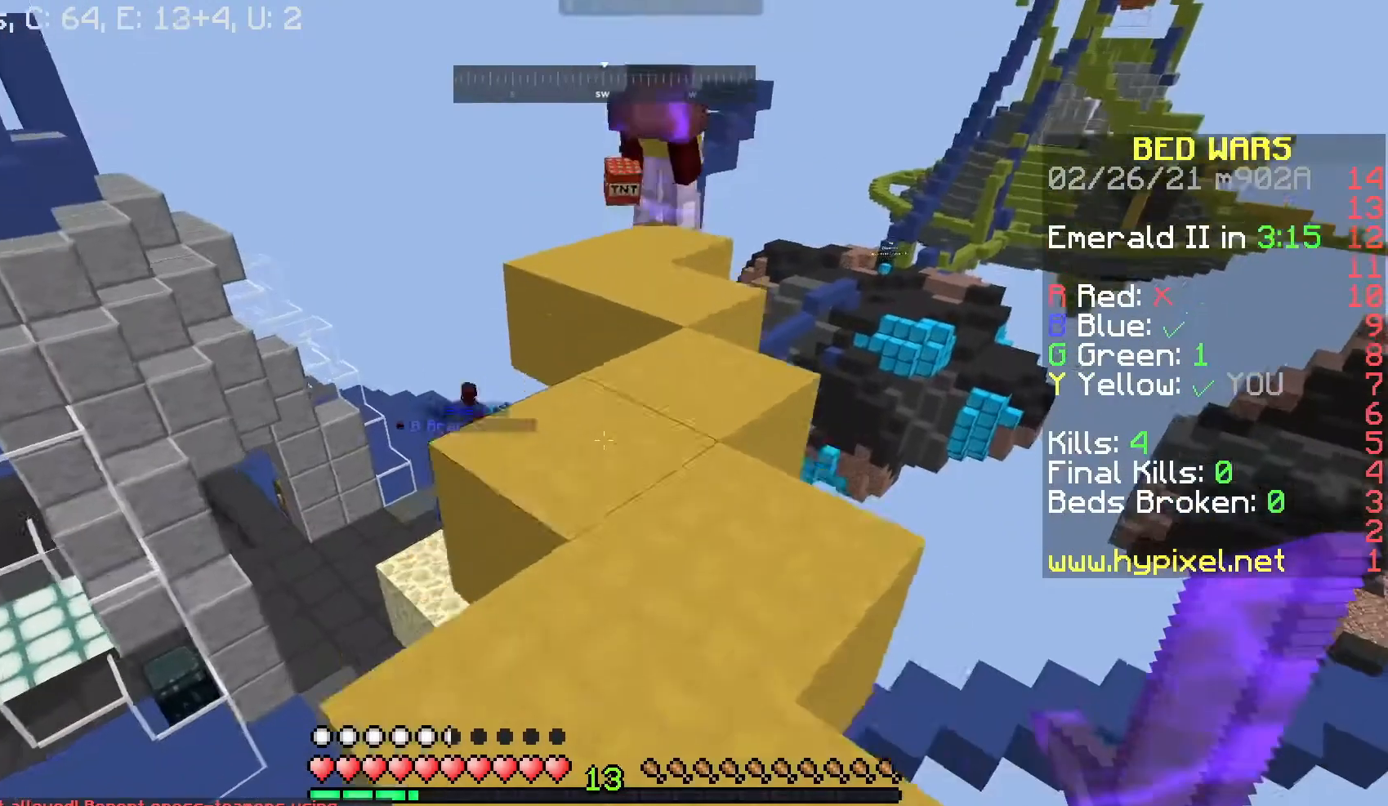
{"keys": ["d", "w"], "mouse": [], "events": [[433, "d", "down"]]}
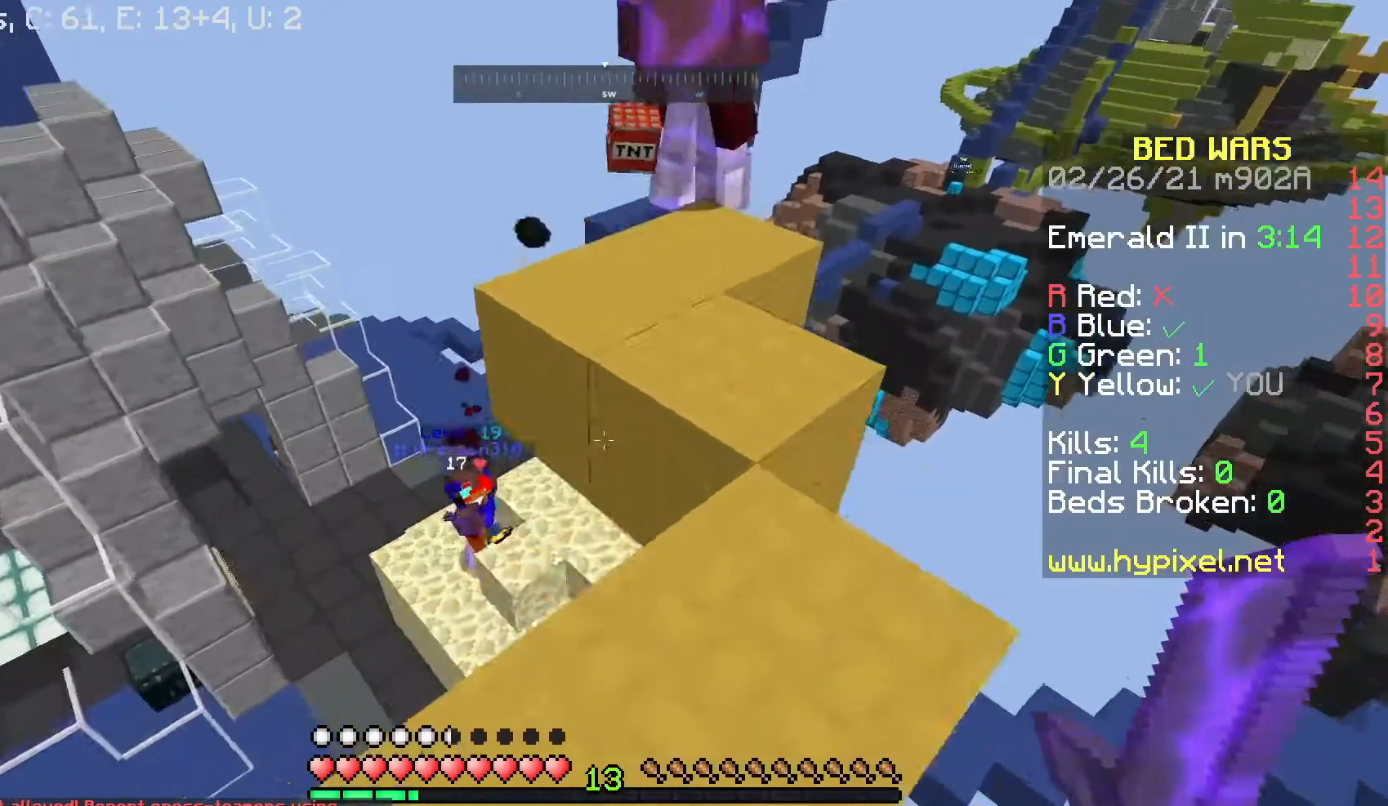
{"keys": ["w"], "mouse": [], "events": [[33, "d", "up"], [133, "d", "down"], [300, "d", "up"]]}
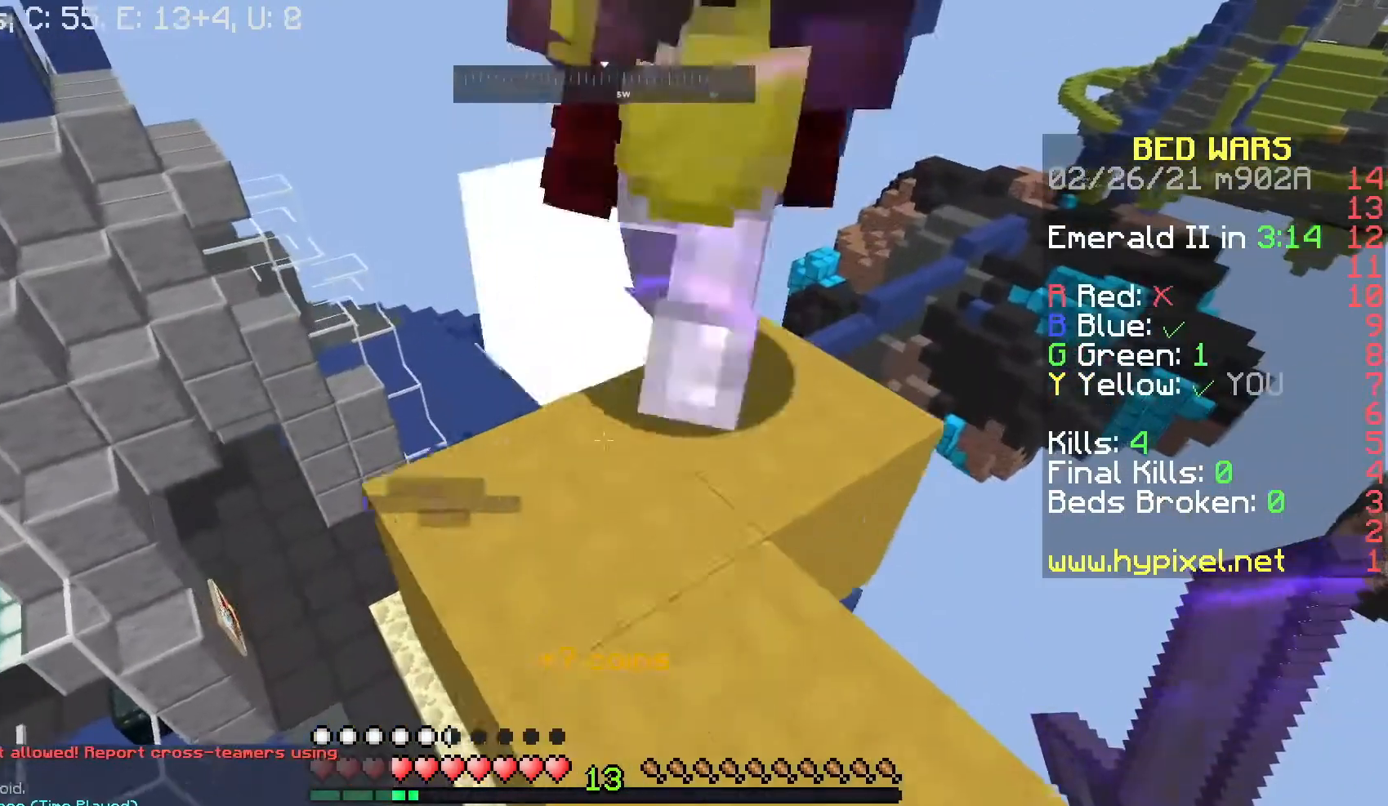
{"keys": ["s"], "mouse": [], "events": [[100, "w", "up"], [133, "s", "down"]]}
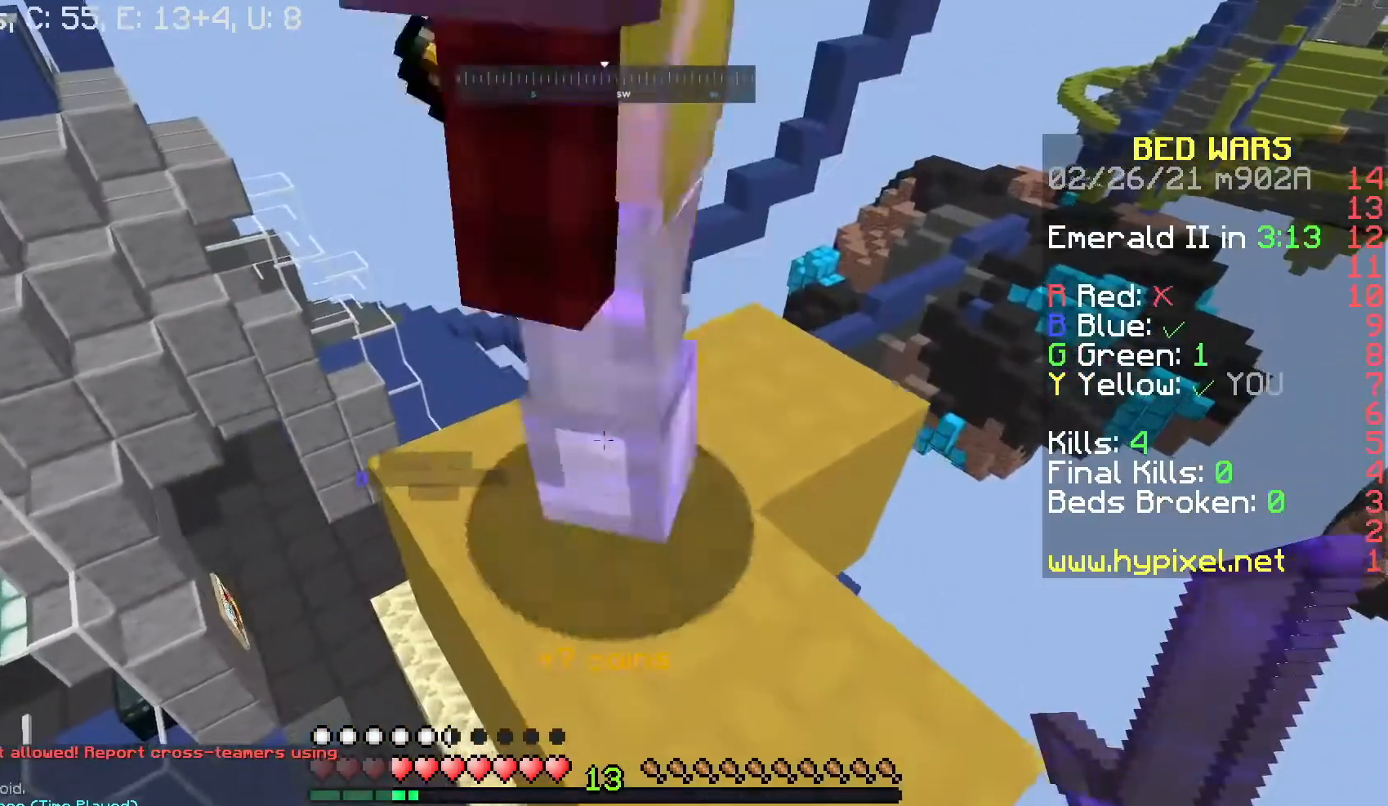
{"keys": ["d", "w"], "mouse": [], "events": [[100, "a", "down"], [133, "s", "up"], [300, "d", "down"], [400, "a", "up"], [433, "w", "down"]]}
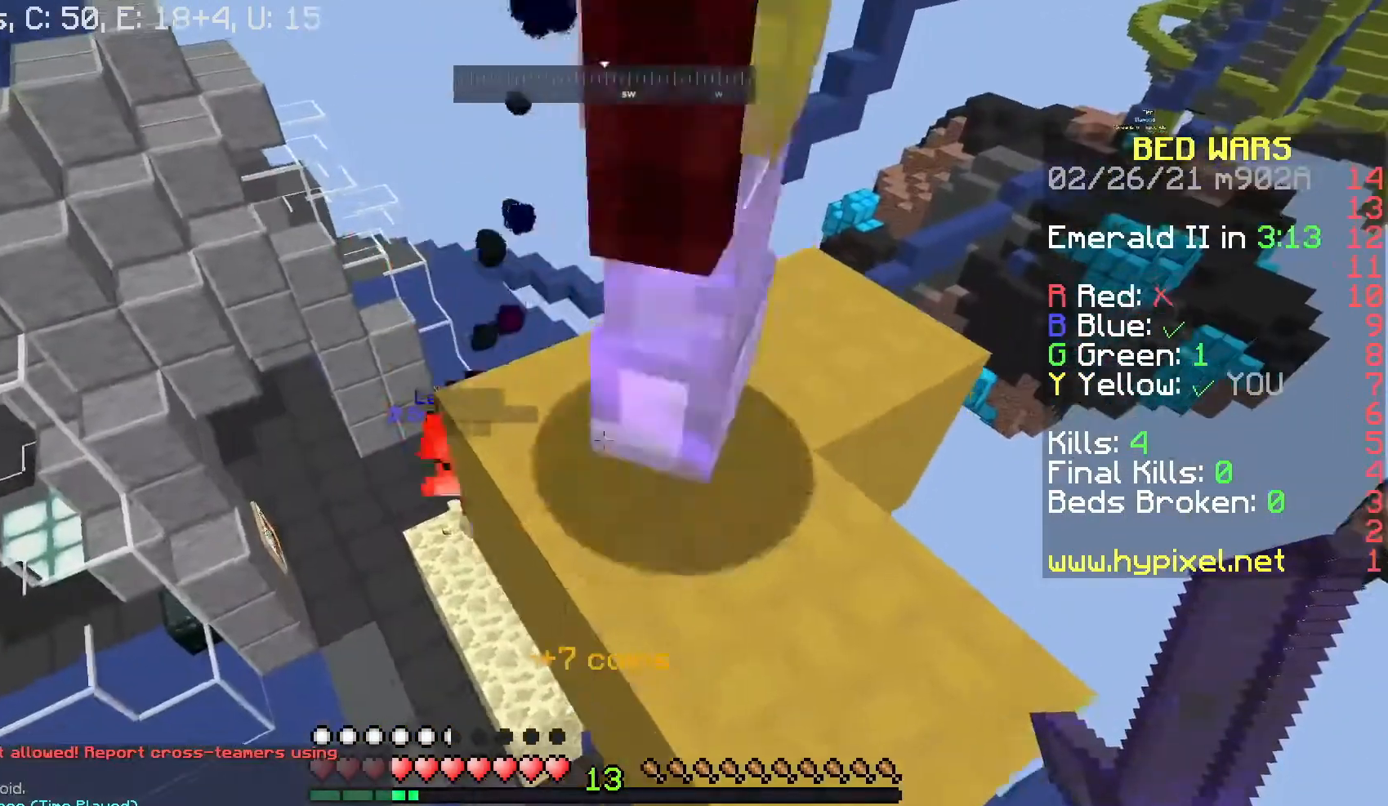
{"keys": ["w"], "mouse": [], "events": [[100, "d", "up"], [233, "d", "down"], [500, "d", "up"]]}
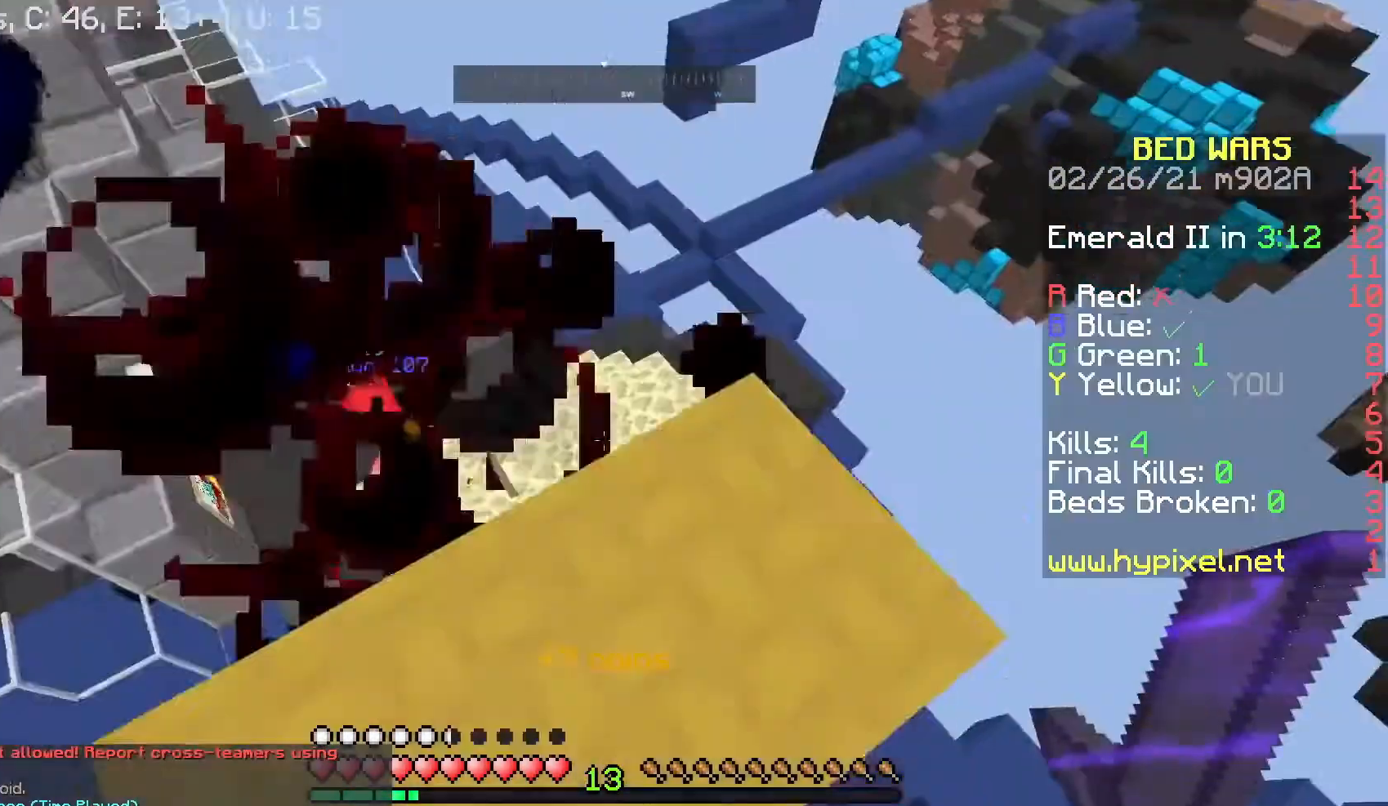
{"keys": [], "mouse": [], "events": [[33, "a", "down"], [200, "w", "up"], [233, "a", "up"], [300, "s", "down"], [500, "s", "up"]]}
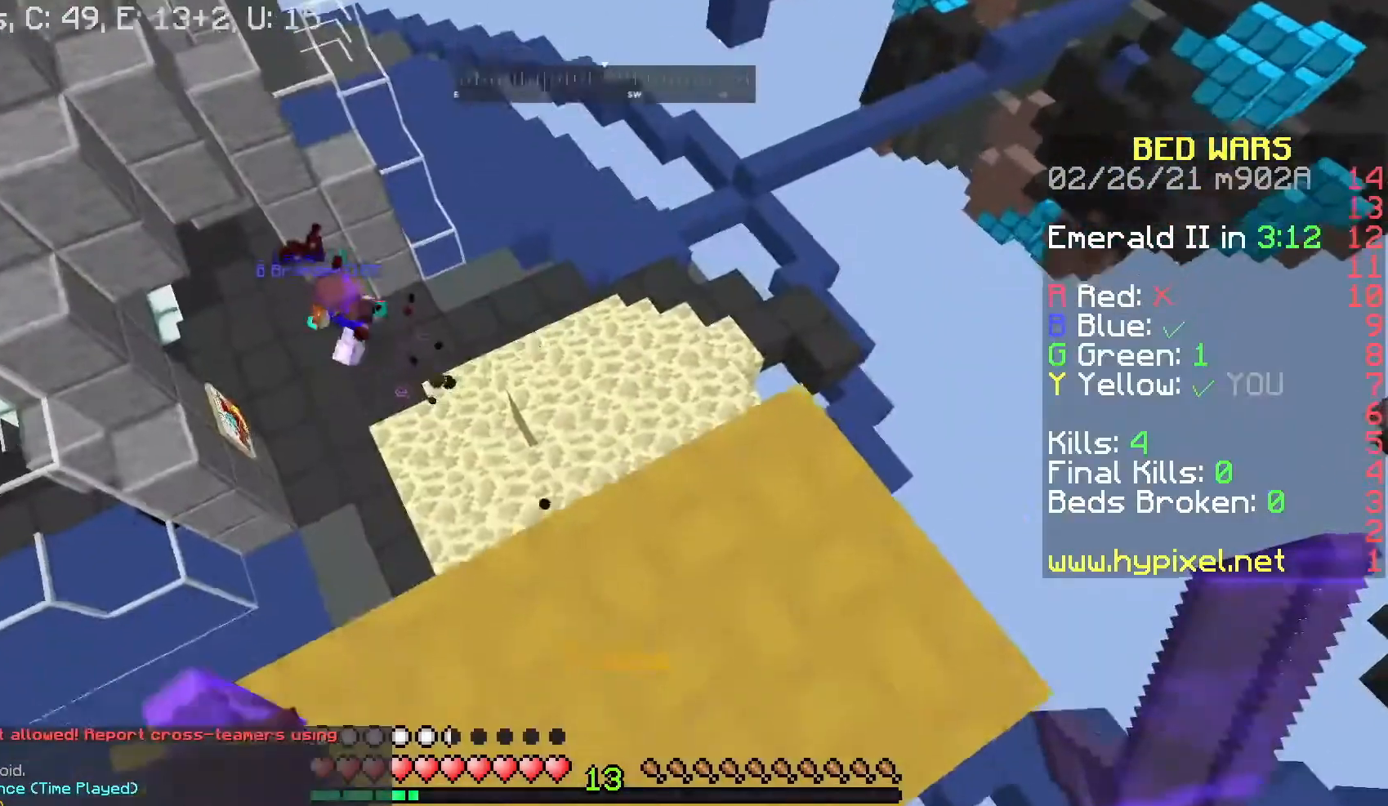
{"keys": [], "mouse": [], "events": [[33, "w", "down"], [100, "d", "down"], [300, "d", "up"], [333, "a", "down"], [500, "a", "up"], [500, "w", "up"]]}
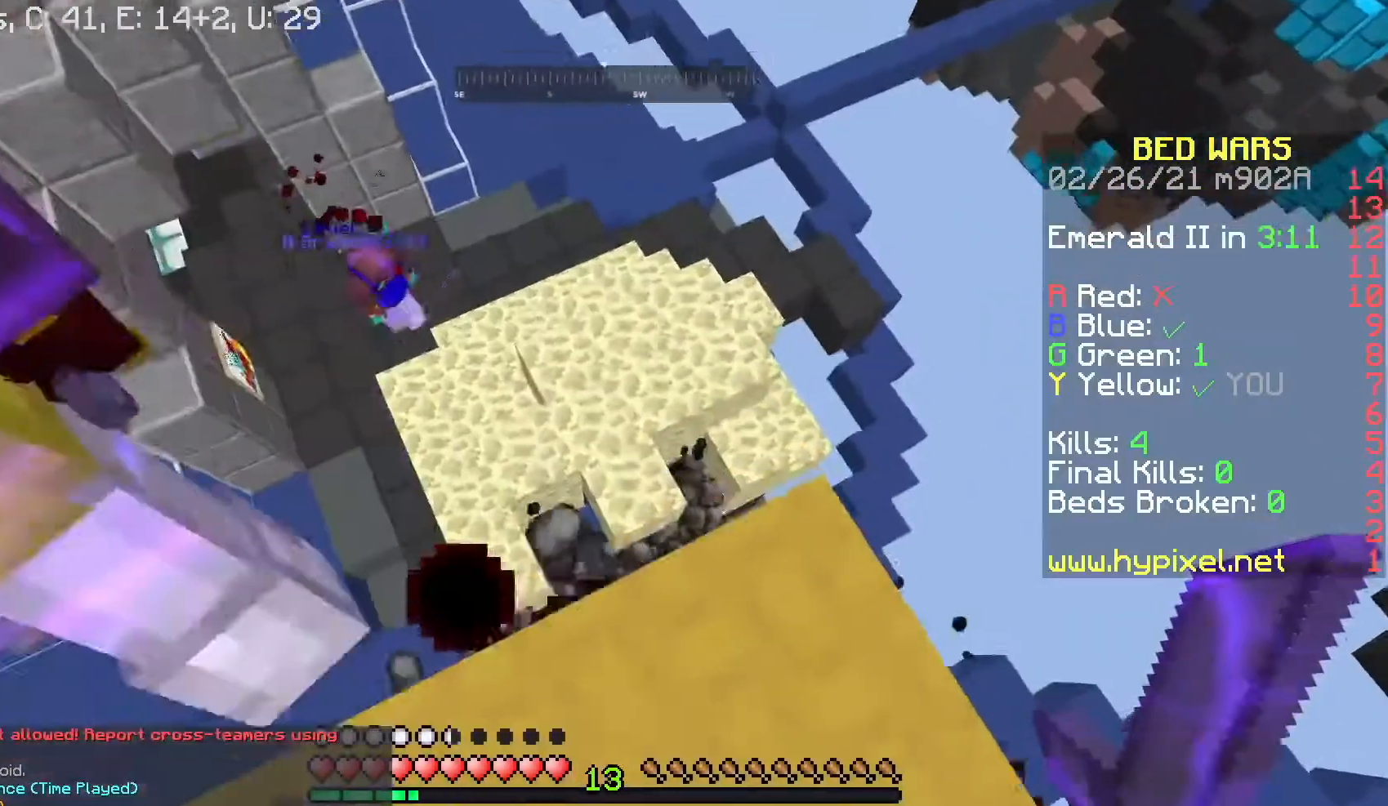
{"keys": ["w"], "mouse": [], "events": [[300, "w", "down"]]}
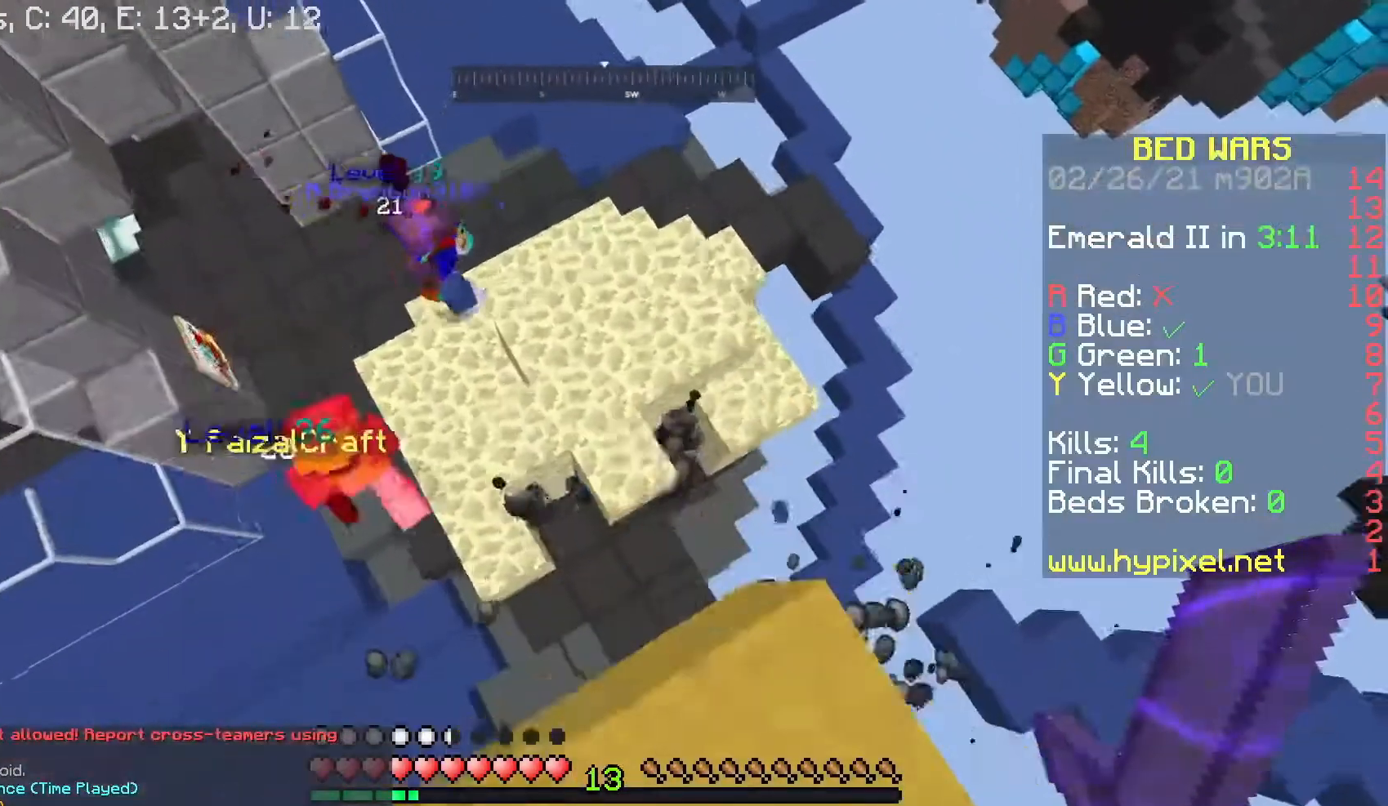
{"keys": ["w"], "mouse": [], "events": [[100, "w", "up"], [133, "s", "down"], [233, "a", "down"], [400, "a", "up"], [400, "s", "up"], [500, "w", "down"]]}
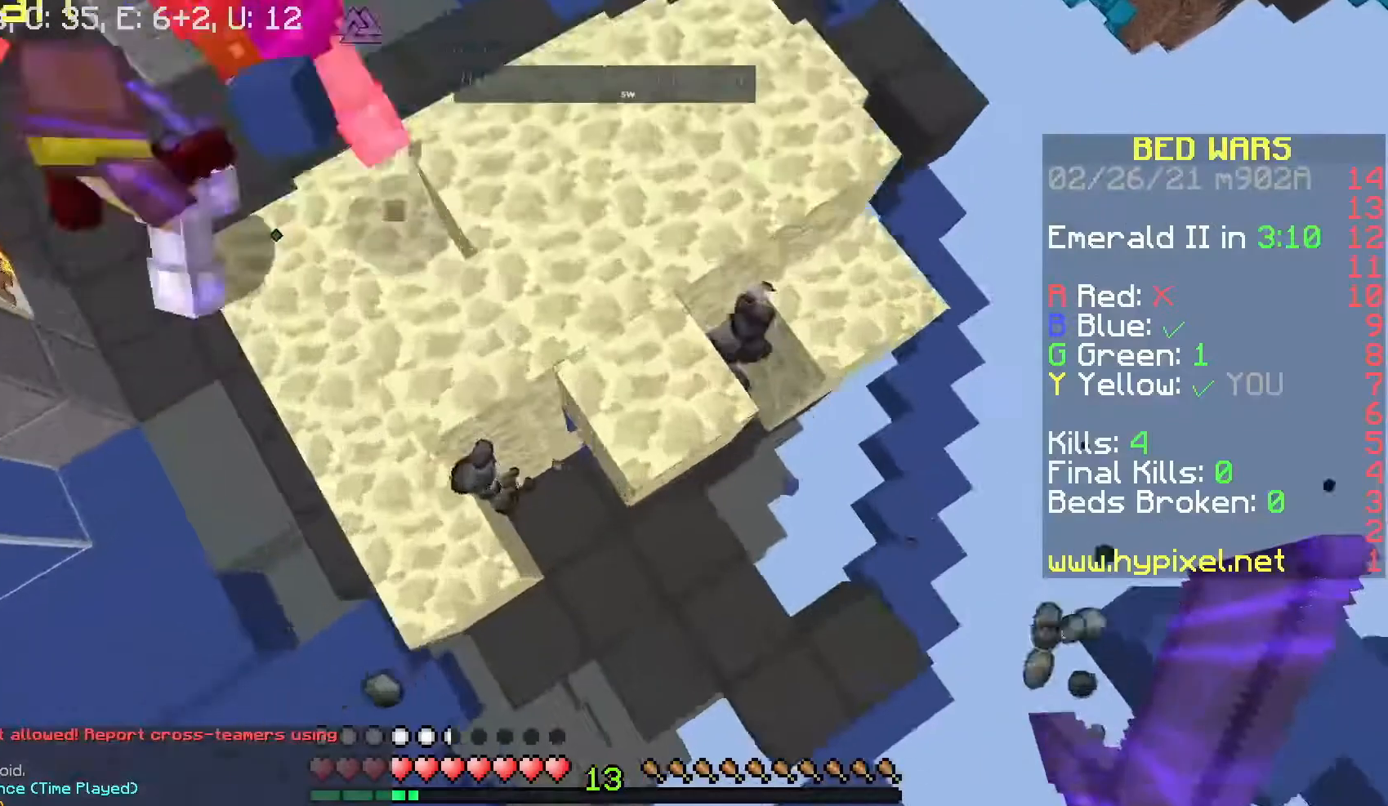
{"keys": ["d"], "mouse": ["left"], "events": [[33, "d", "down"], [133, "w", "up"], [200, "d", "up"], [400, "d", "down"], [400, "mouse_left", "down"]]}
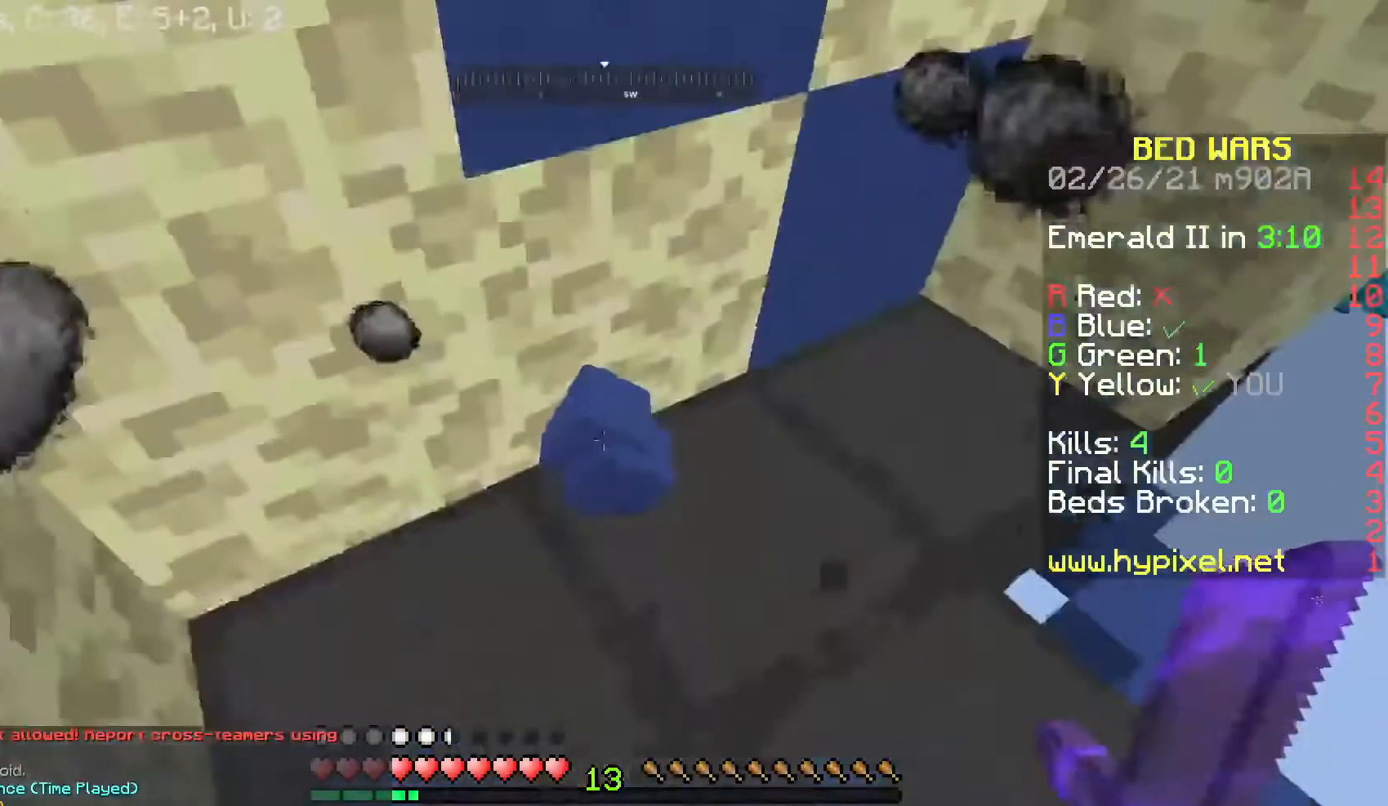
{"keys": ["d", "w"], "mouse": ["left"], "events": [[100, "d", "up"], [233, "w", "down"], [400, "d", "down"]]}
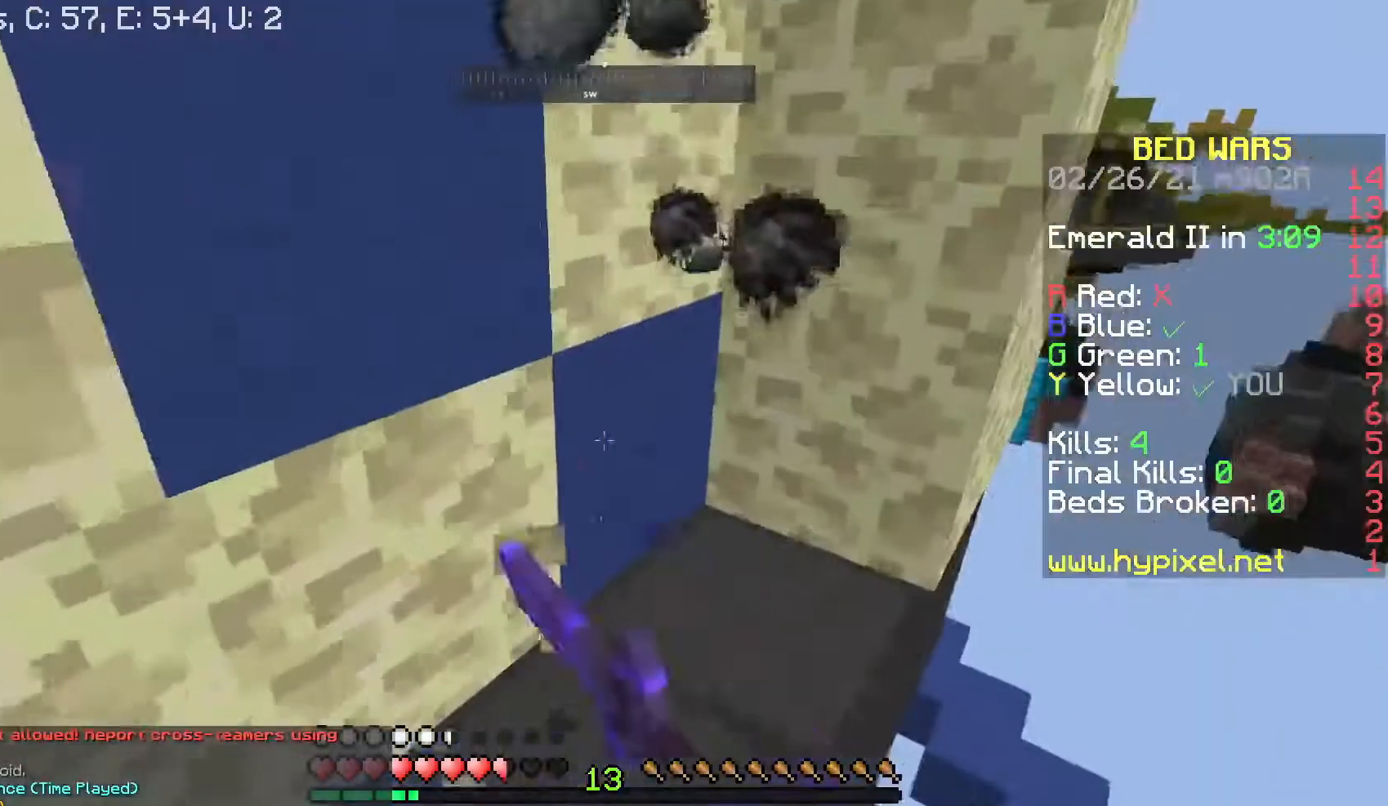
{"keys": ["d", "w"], "mouse": ["left"], "events": []}
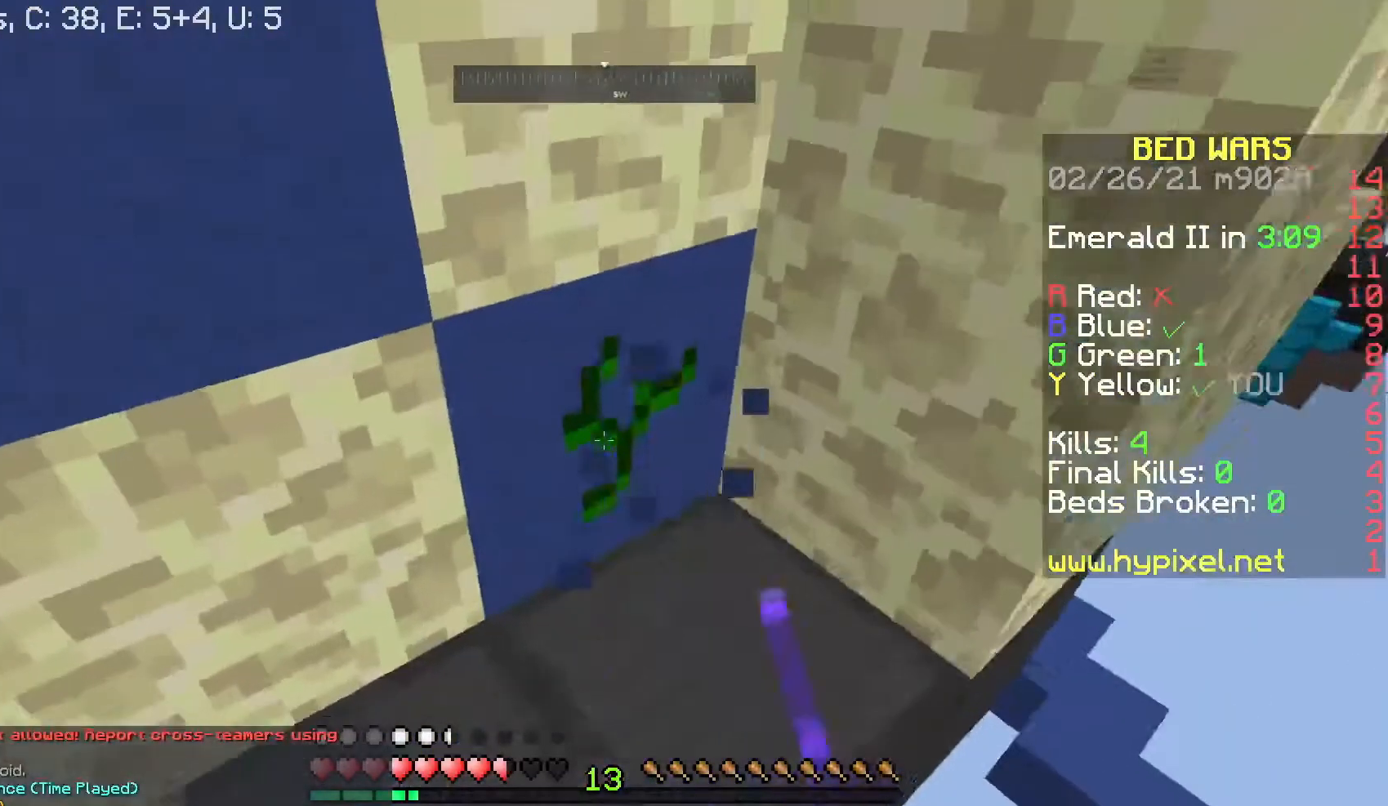
{"keys": [], "mouse": ["left"], "events": [[100, "d", "up"], [233, "w", "up"]]}
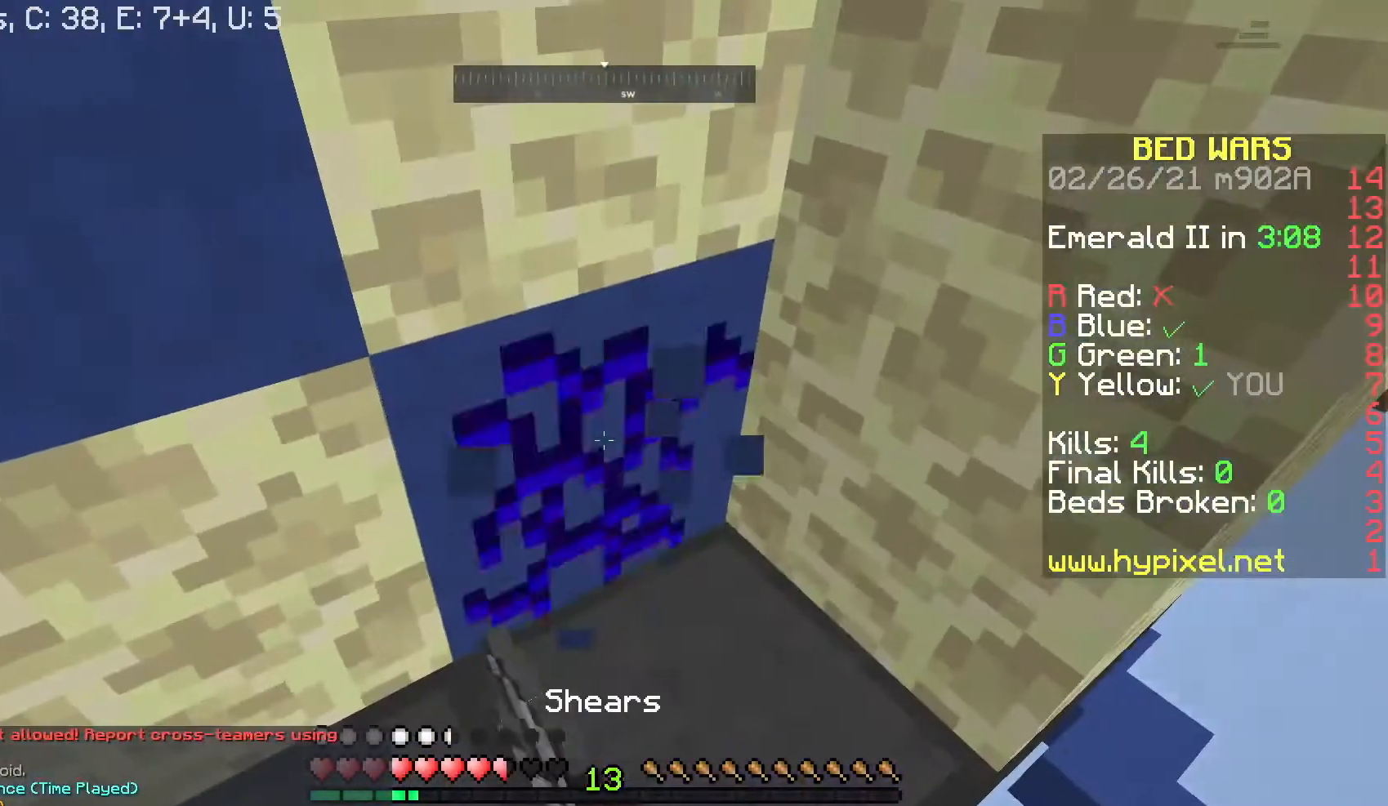
{"keys": ["d", "w"], "mouse": ["left"], "events": [[300, "w", "down"], [400, "d", "down"]]}
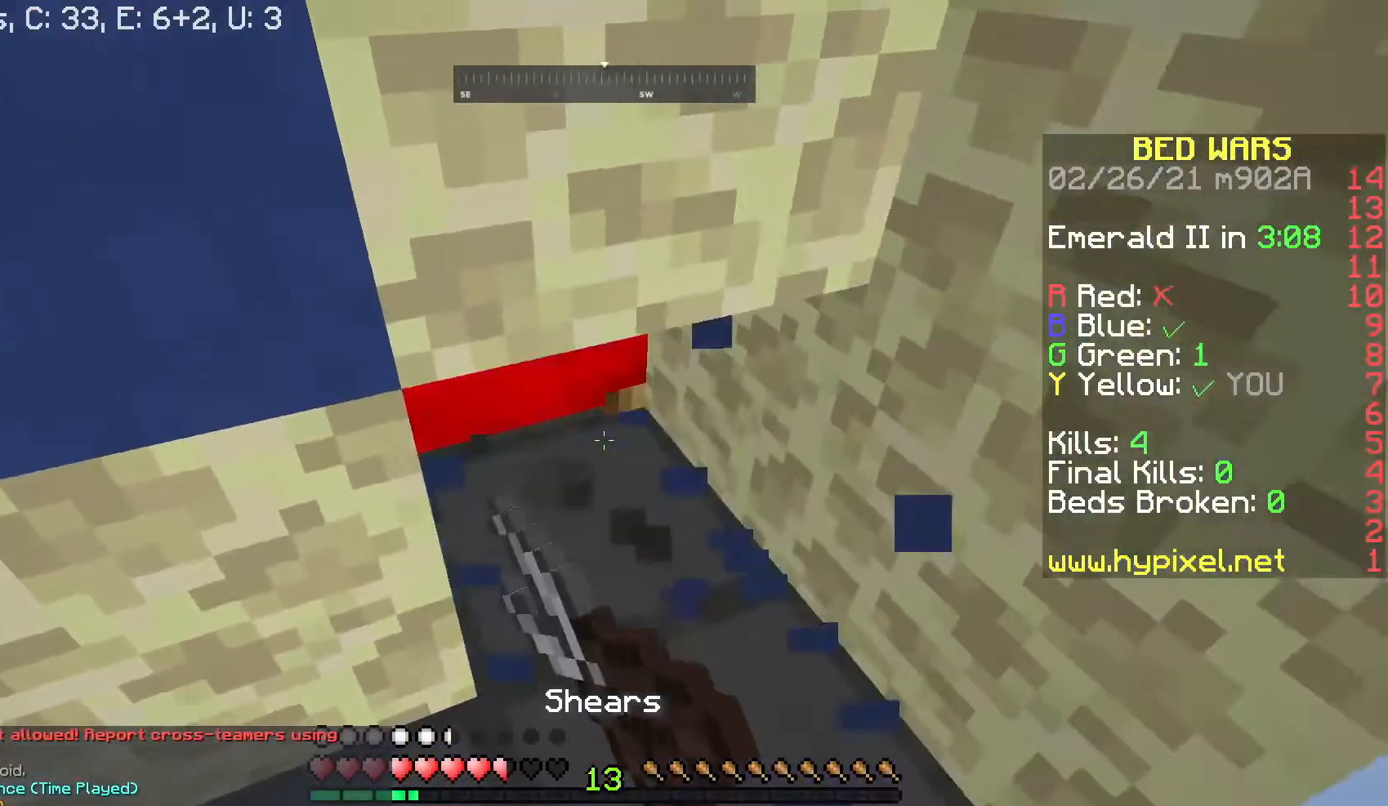
{"keys": [], "mouse": ["left"], "events": [[100, "w", "up"], [333, "d", "up"]]}
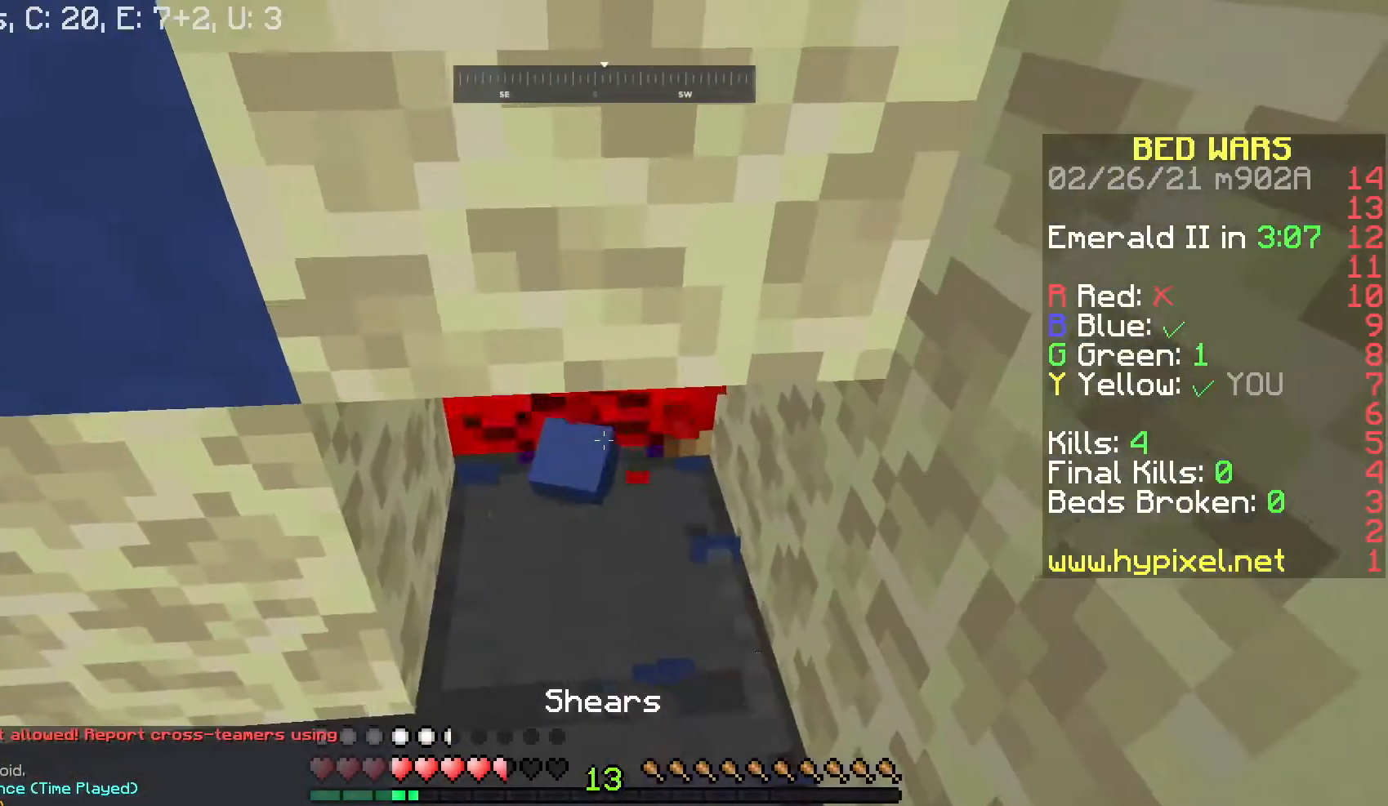
{"keys": ["d"], "mouse": [], "events": [[500, "d", "down"], [500, "mouse_left", "up"]]}